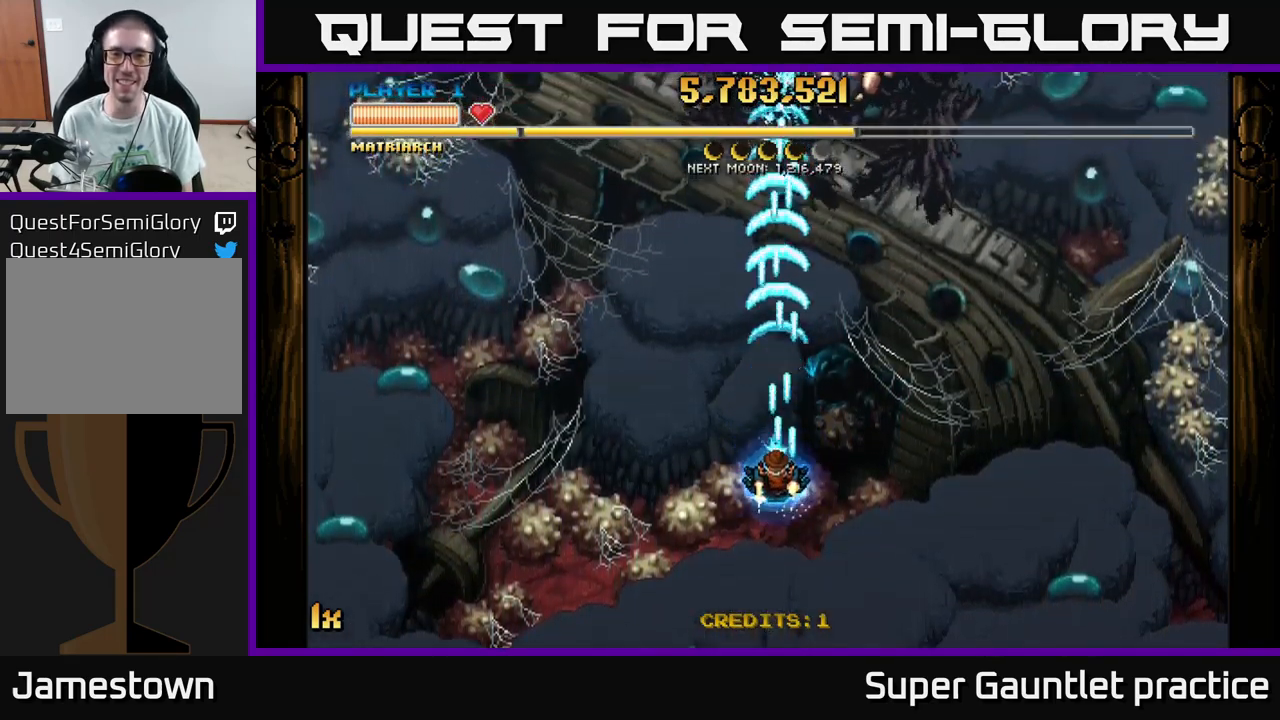
Gameplay with a controller (Xbox layout); each line is a JSON object with the inputs held at the frame after it. "events" lists button and stick changes between this image and that frame as [ms after this image, input, new state], when the widget could be followed in between. Not read: right_stick.
{"buttons": ["A"], "left_stick": "up", "events": [[267, "left_stick", "right"], [333, "left_stick", "up"]]}
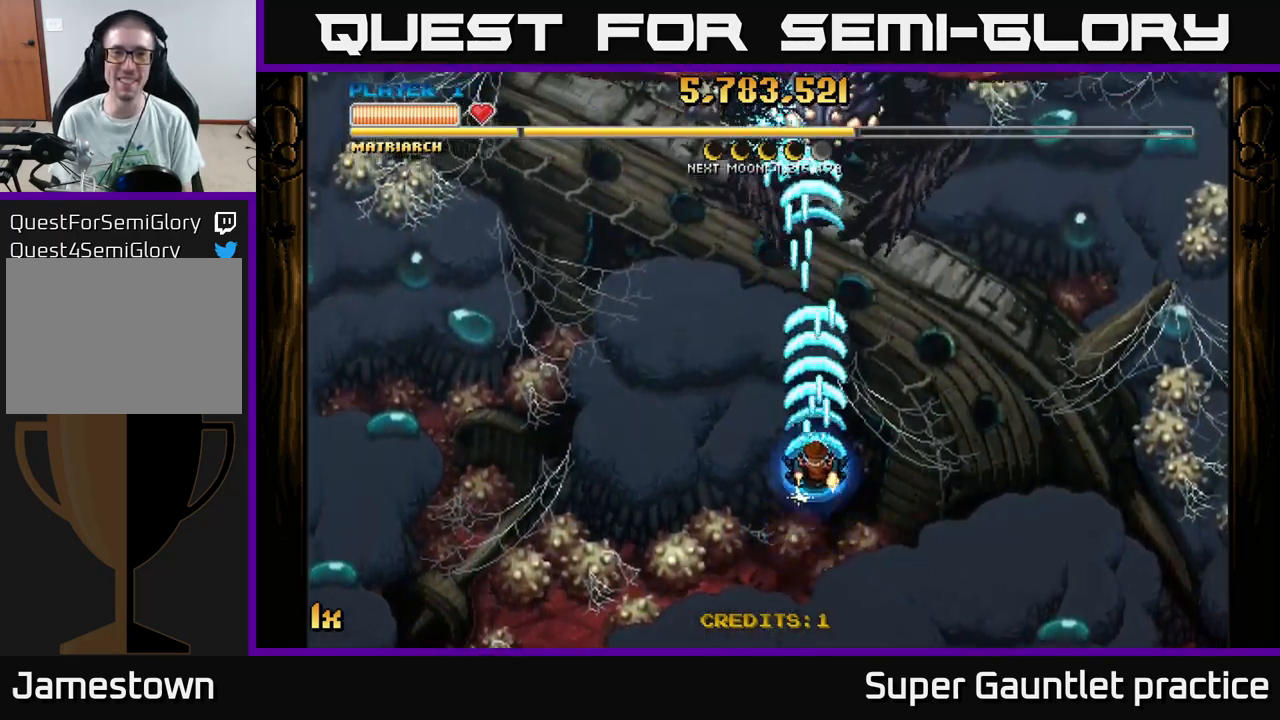
{"buttons": ["A"], "left_stick": "center", "events": [[283, "left_stick", "center"]]}
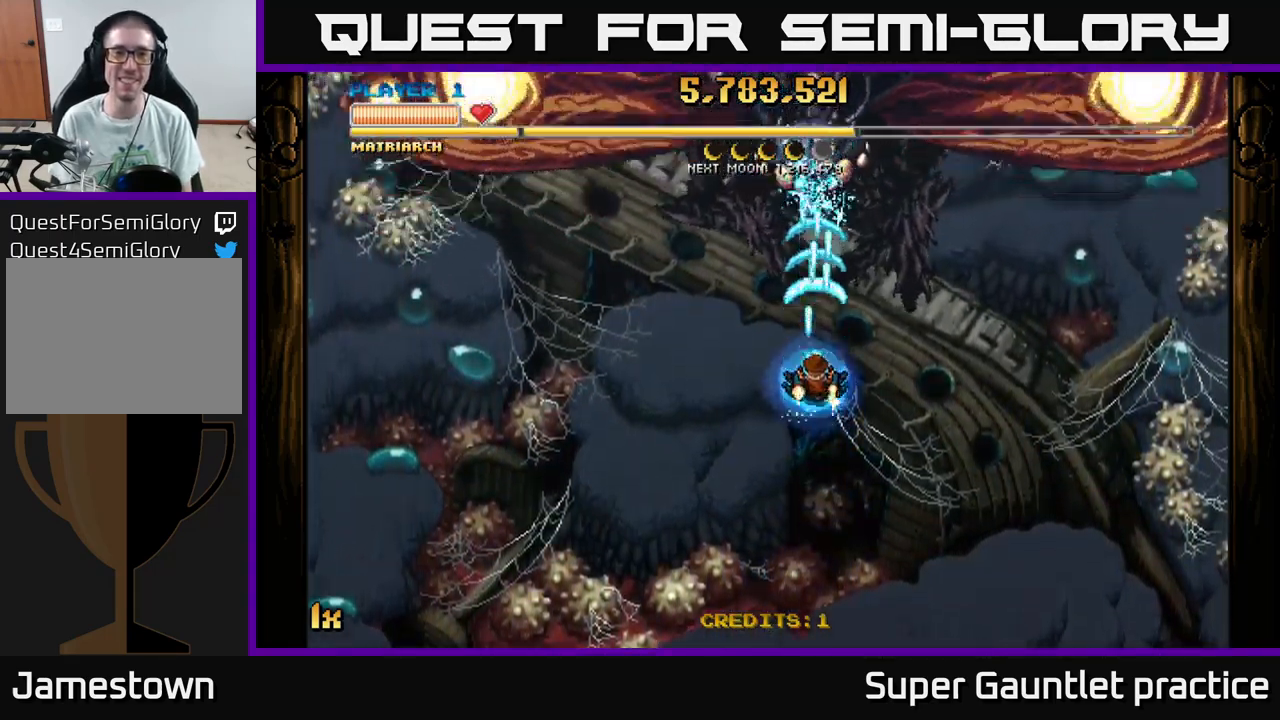
{"buttons": ["A"], "left_stick": "center", "events": [[67, "left_stick", "down"], [367, "left_stick", "left"], [417, "left_stick", "center"]]}
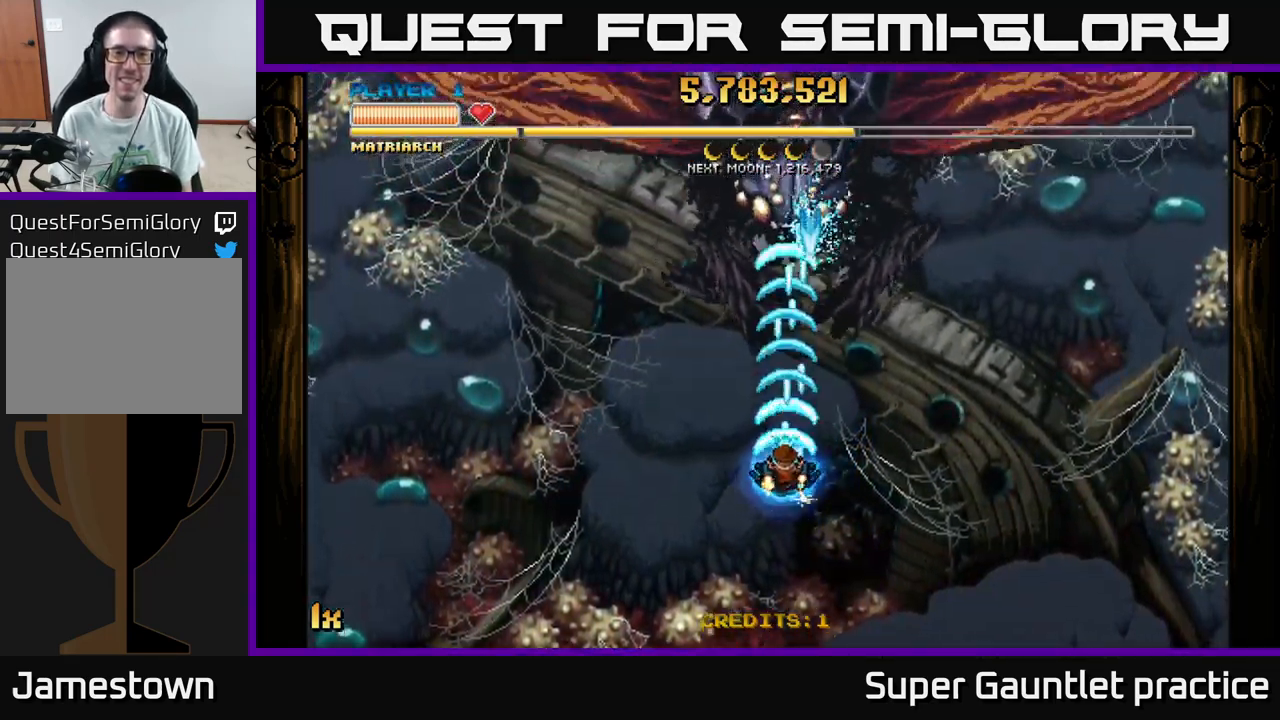
{"buttons": ["A"], "left_stick": "center", "events": [[200, "left_stick", "down-left"], [433, "left_stick", "center"]]}
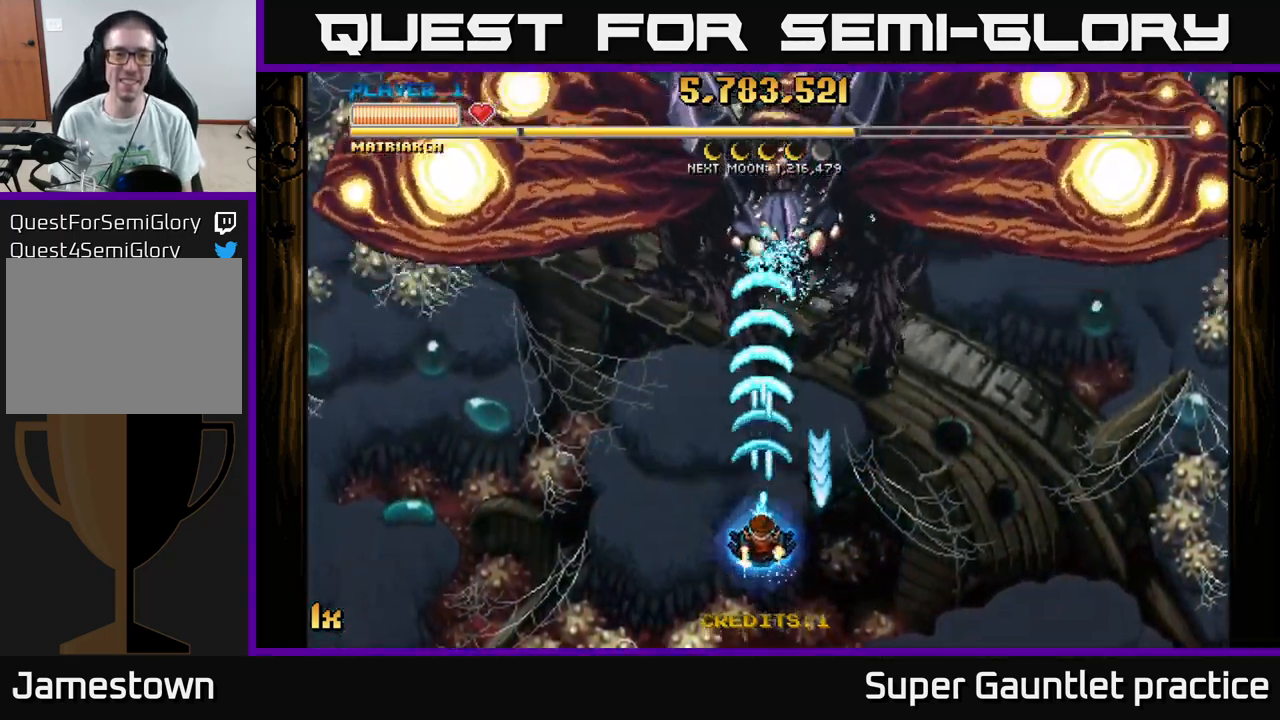
{"buttons": ["A"], "left_stick": "center", "events": [[67, "left_stick", "down-left"], [200, "left_stick", "center"], [317, "left_stick", "down-right"], [483, "left_stick", "center"]]}
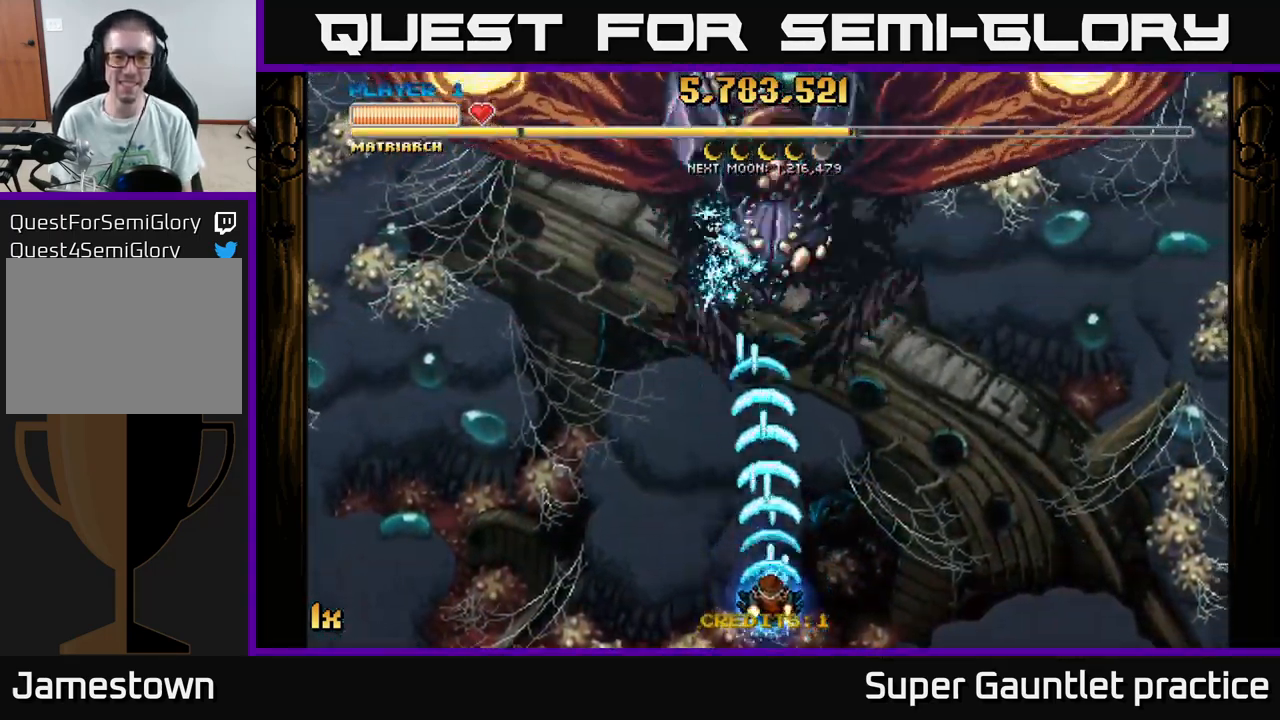
{"buttons": ["A"], "left_stick": "center", "events": []}
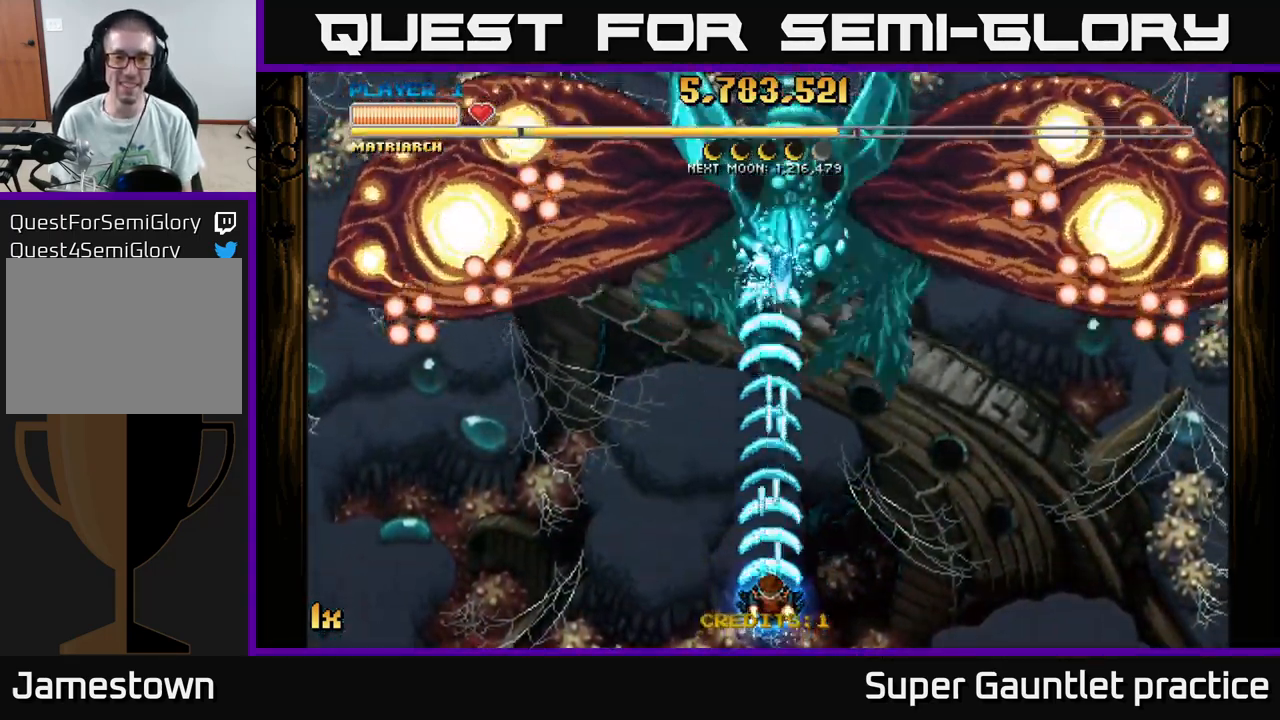
{"buttons": ["A"], "left_stick": "up", "events": [[67, "left_stick", "right"], [267, "left_stick", "center"], [416, "left_stick", "up"]]}
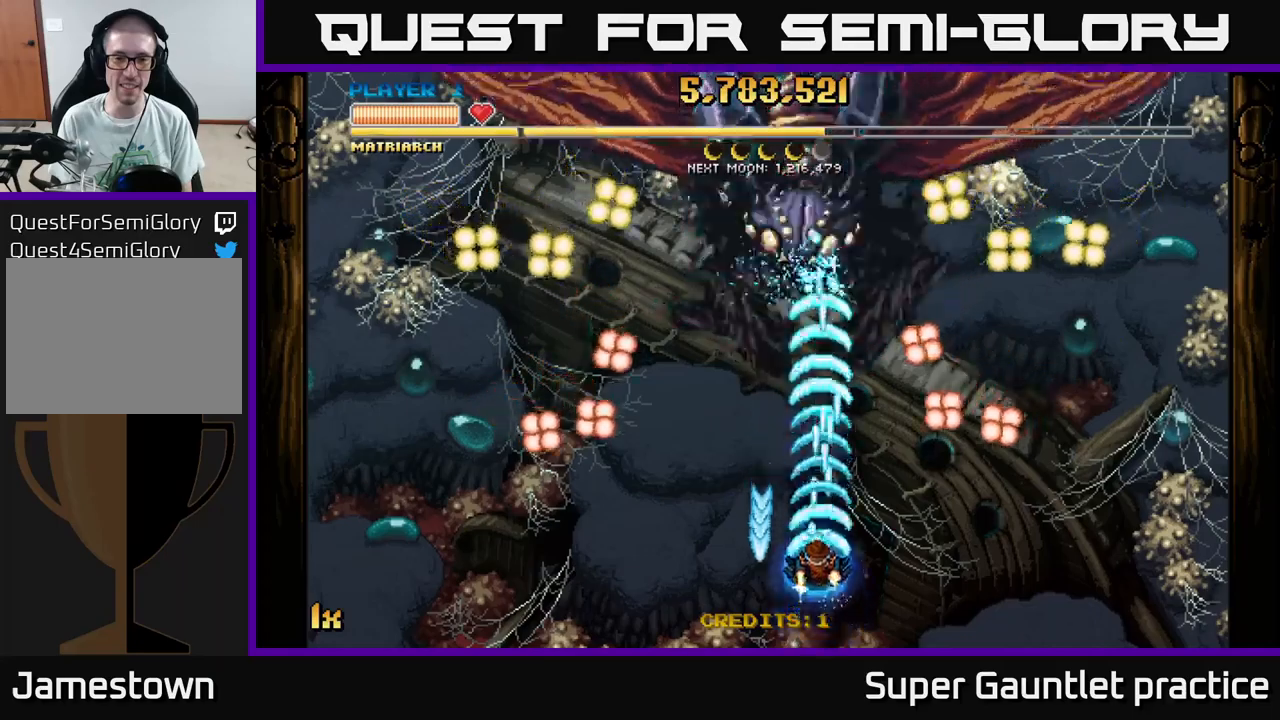
{"buttons": ["A"], "left_stick": "up", "events": [[17, "left_stick", "up-left"], [217, "left_stick", "up"]]}
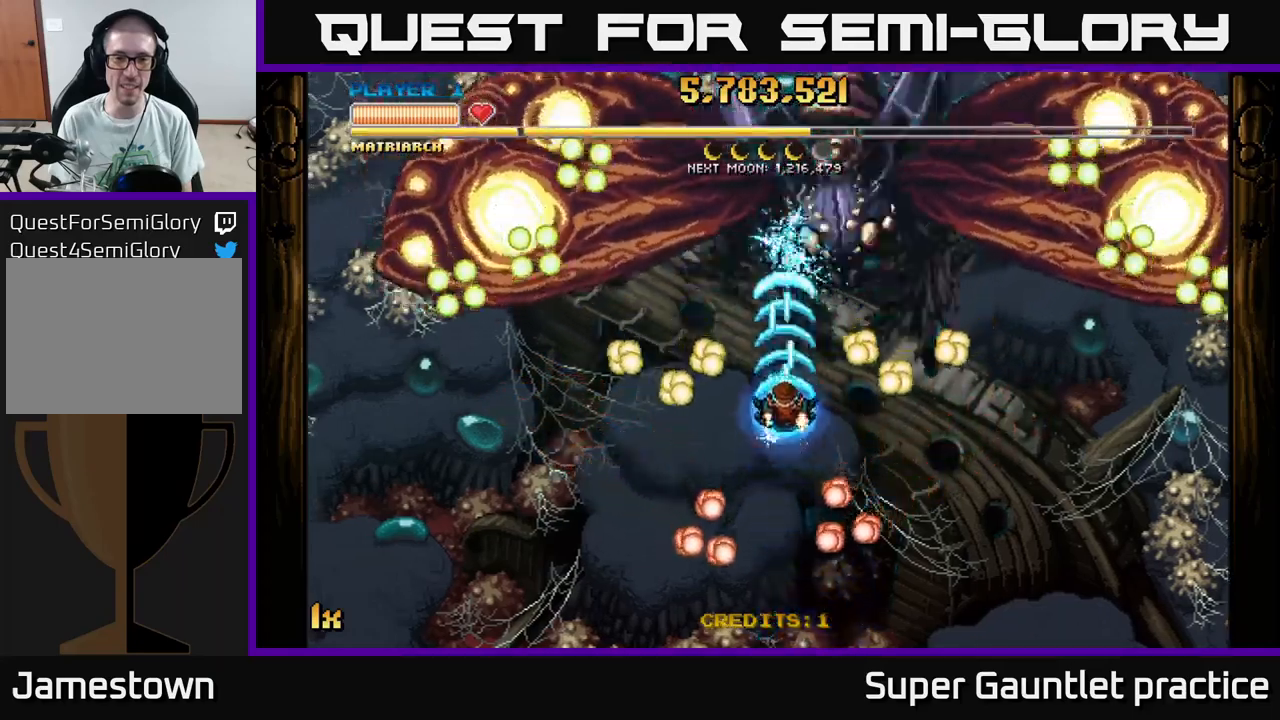
{"buttons": ["A"], "left_stick": "right", "events": [[234, "left_stick", "left"], [300, "left_stick", "down"], [350, "left_stick", "right"]]}
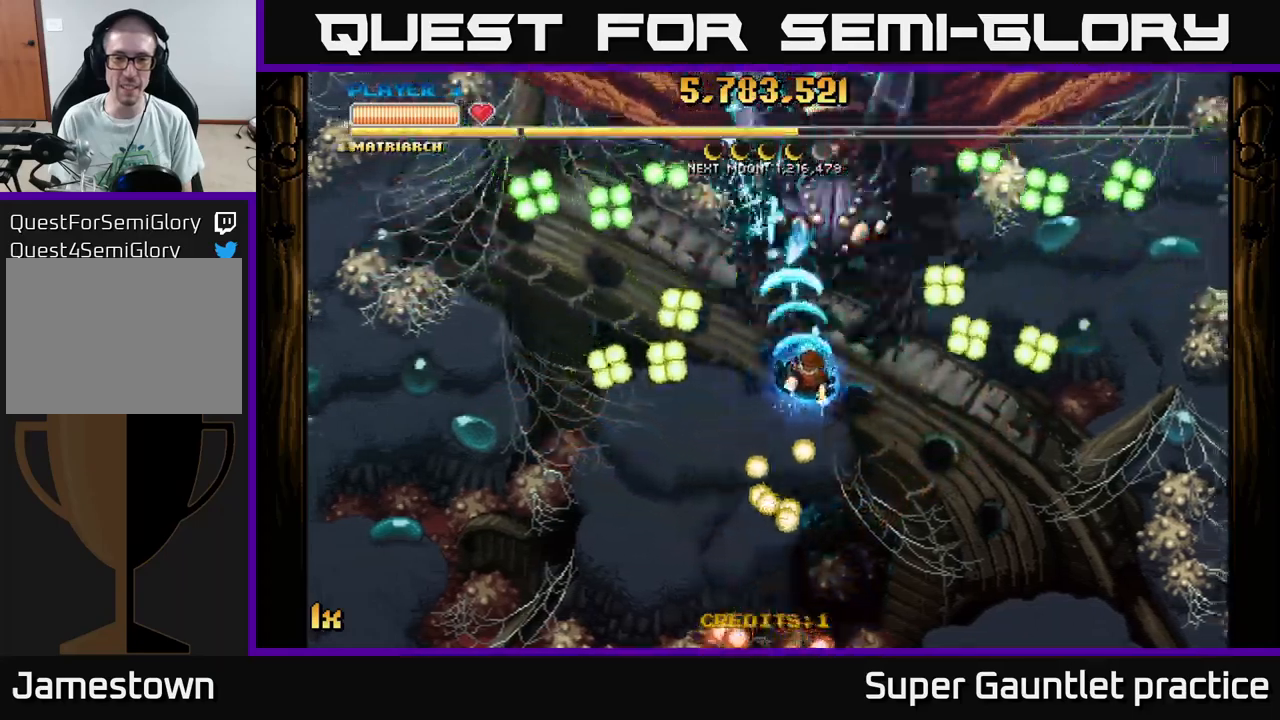
{"buttons": ["A"], "left_stick": "down", "events": [[17, "left_stick", "down-right"], [250, "left_stick", "down"]]}
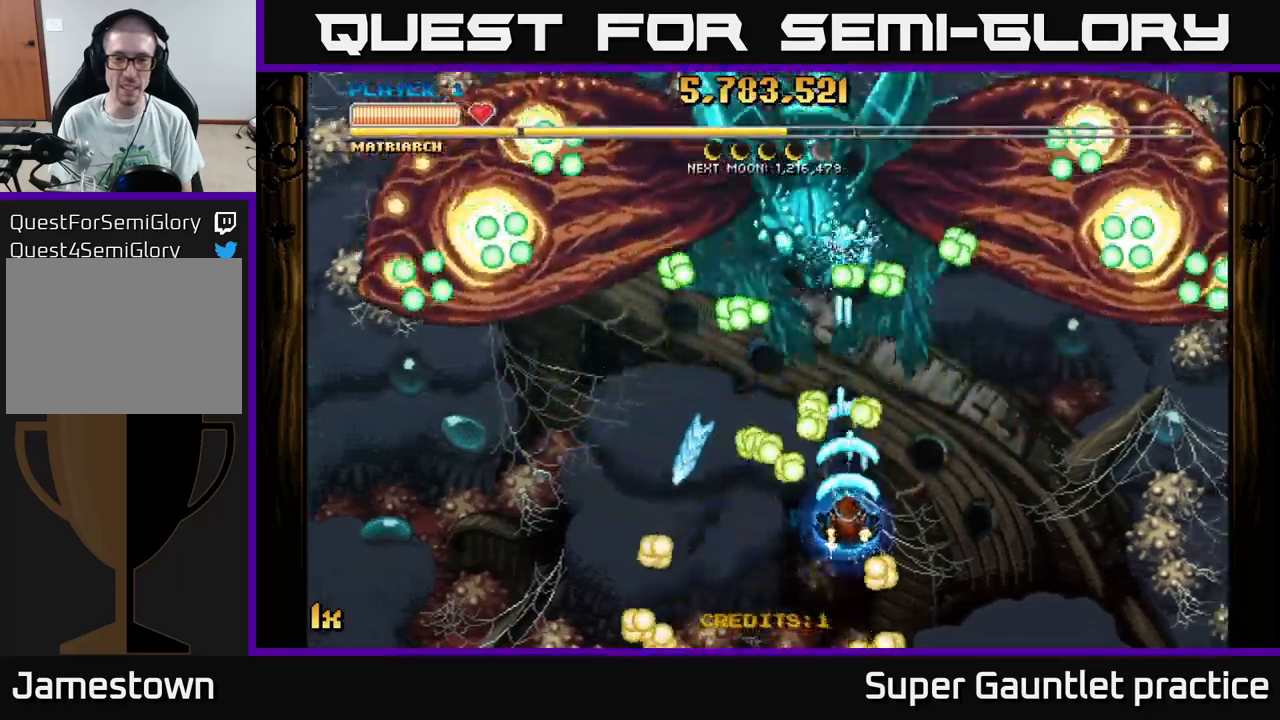
{"buttons": ["A"], "left_stick": "center", "events": [[284, "left_stick", "center"]]}
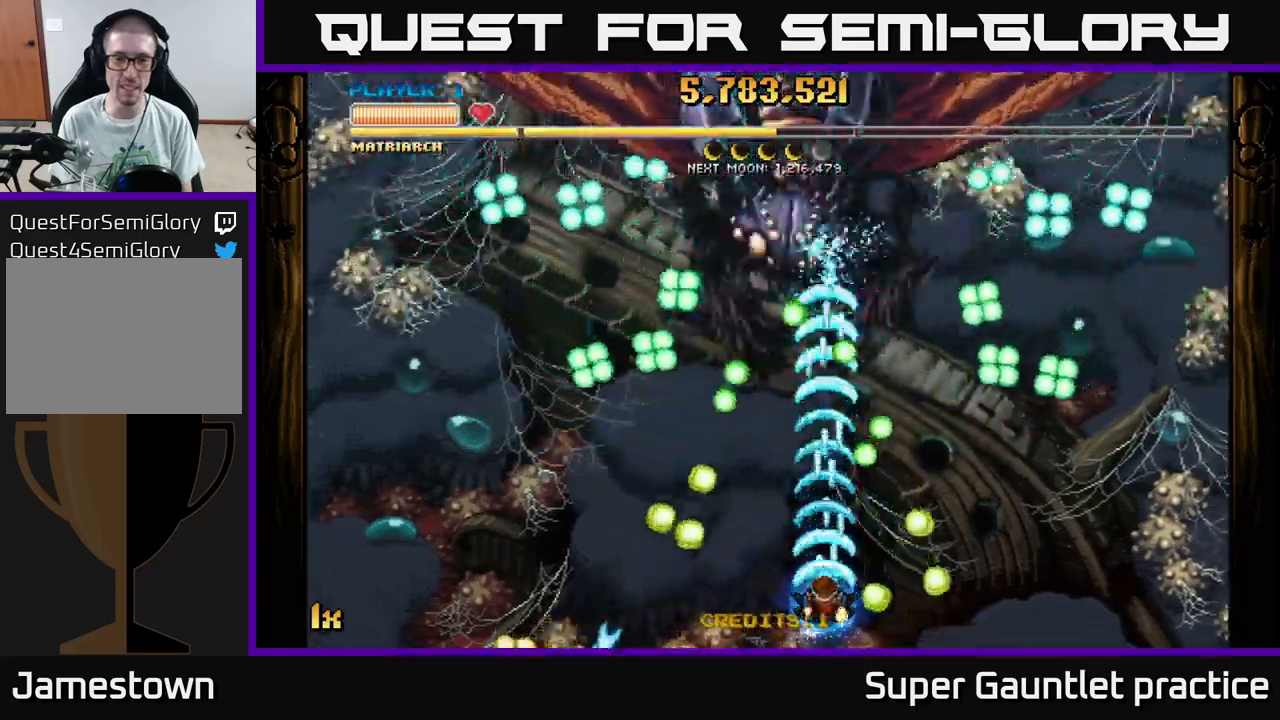
{"buttons": ["A"], "left_stick": "left", "events": [[67, "left_stick", "left"], [200, "left_stick", "center"], [384, "left_stick", "left"]]}
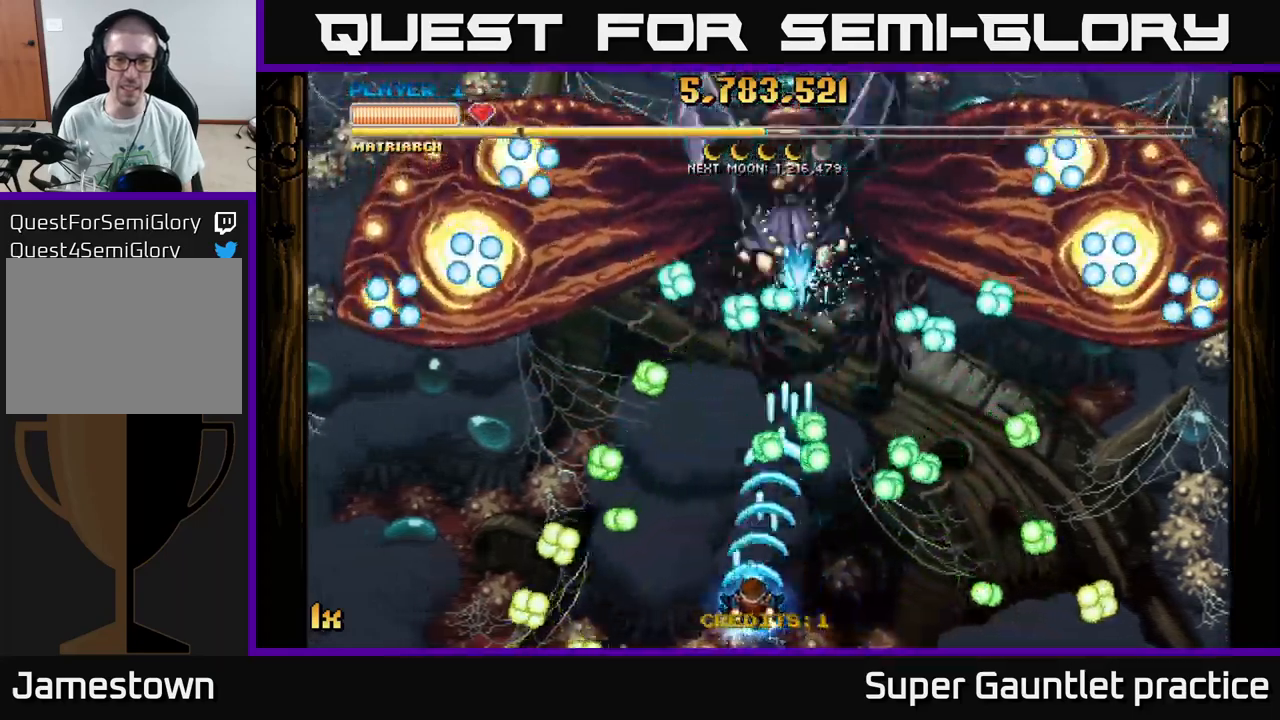
{"buttons": ["A"], "left_stick": "up", "events": [[17, "left_stick", "center"], [117, "left_stick", "left"], [184, "left_stick", "up-left"], [284, "left_stick", "up"]]}
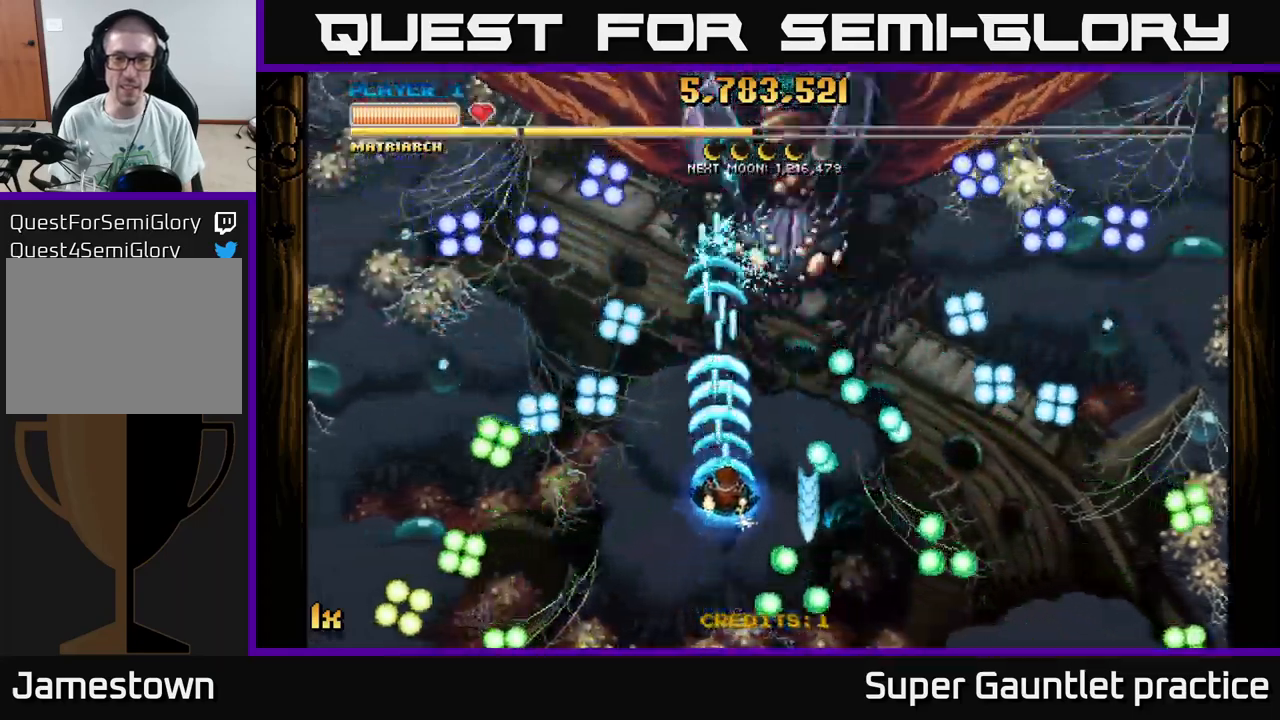
{"buttons": ["A"], "left_stick": "right", "events": [[17, "left_stick", "up-right"], [184, "left_stick", "up"], [450, "left_stick", "right"]]}
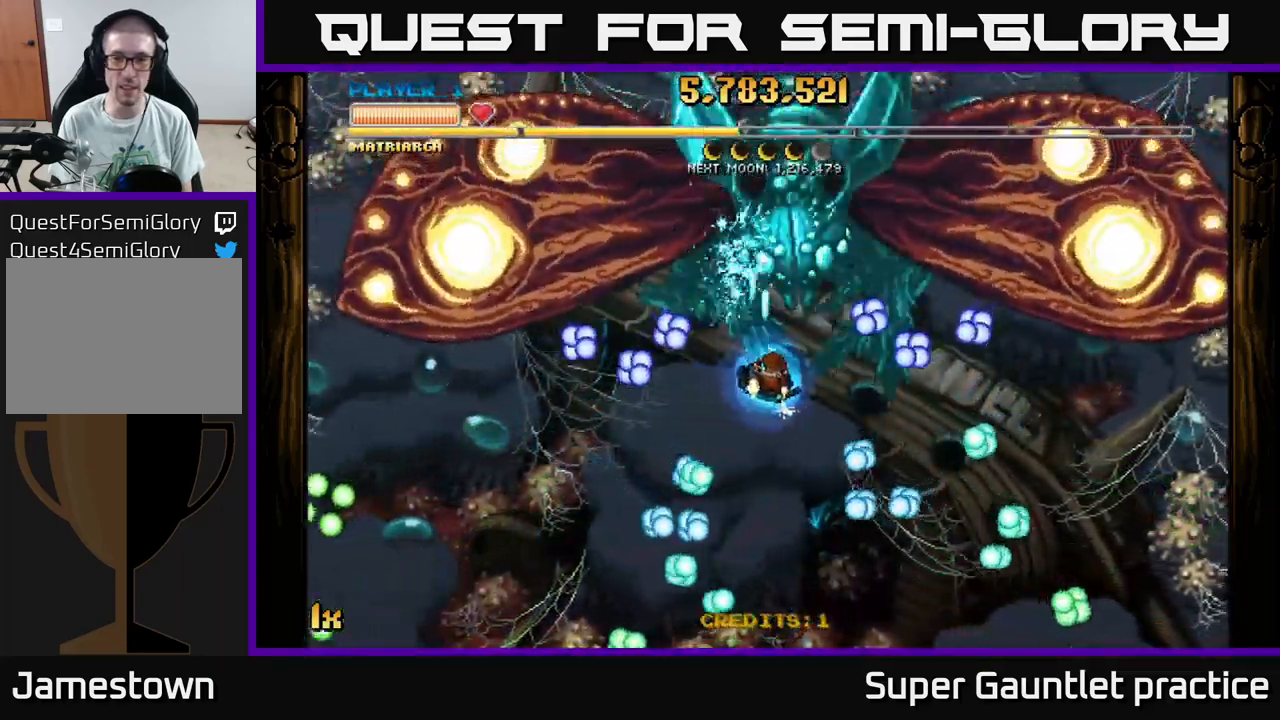
{"buttons": ["A"], "left_stick": "right", "events": [[34, "left_stick", "center"], [167, "left_stick", "up"], [300, "left_stick", "right"]]}
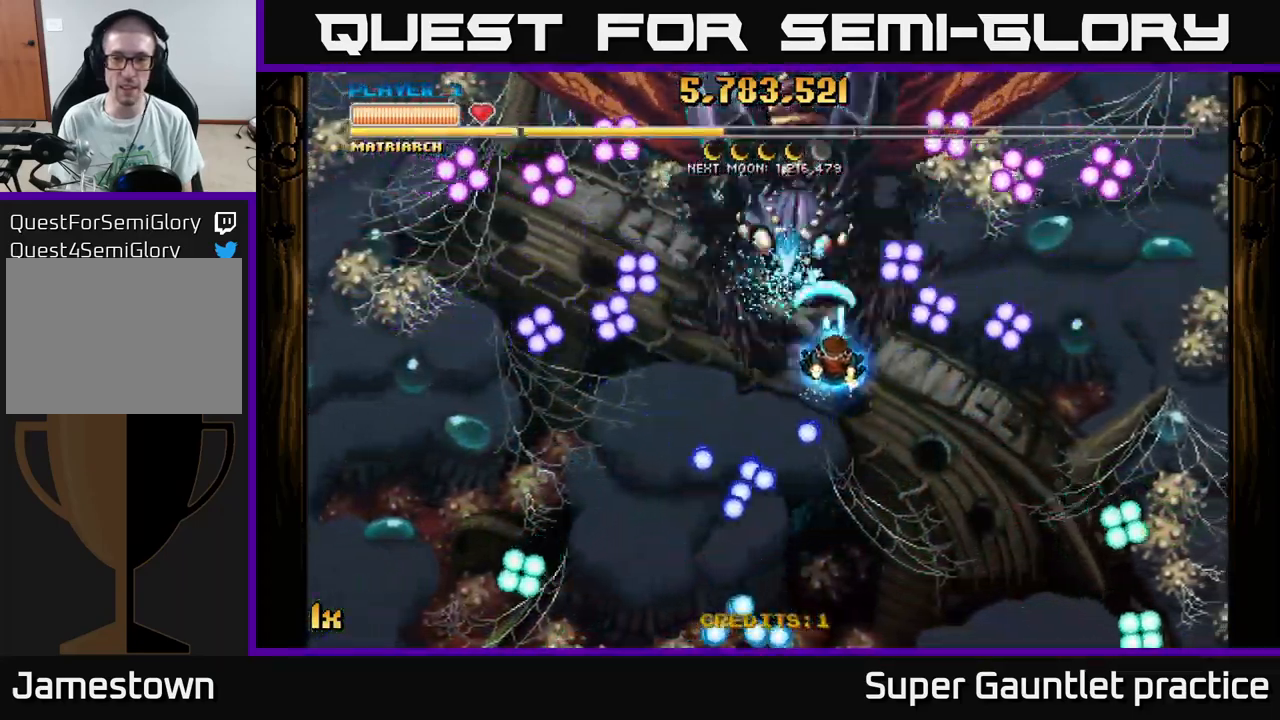
{"buttons": ["A"], "left_stick": "center", "events": [[67, "left_stick", "down"], [500, "left_stick", "center"]]}
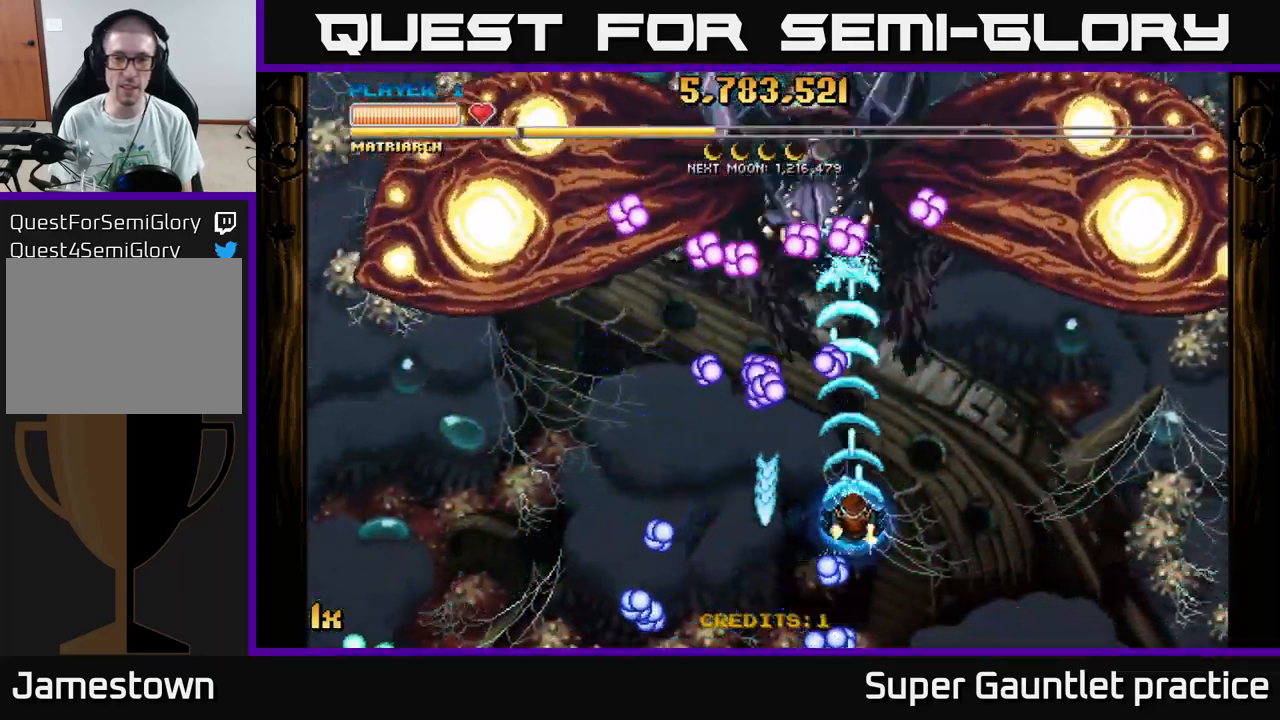
{"buttons": ["A"], "left_stick": "down", "events": [[434, "left_stick", "down"]]}
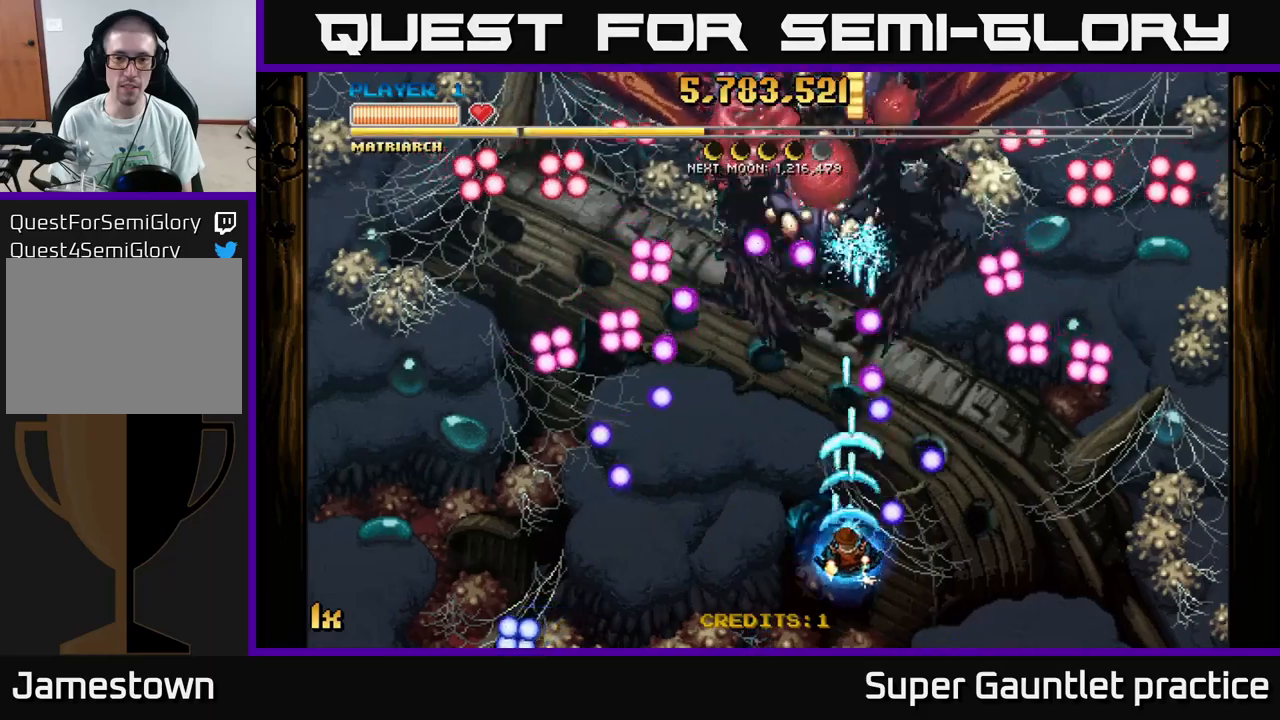
{"buttons": ["A"], "left_stick": "center", "events": [[133, "left_stick", "center"], [266, "left_stick", "down-left"], [400, "left_stick", "center"]]}
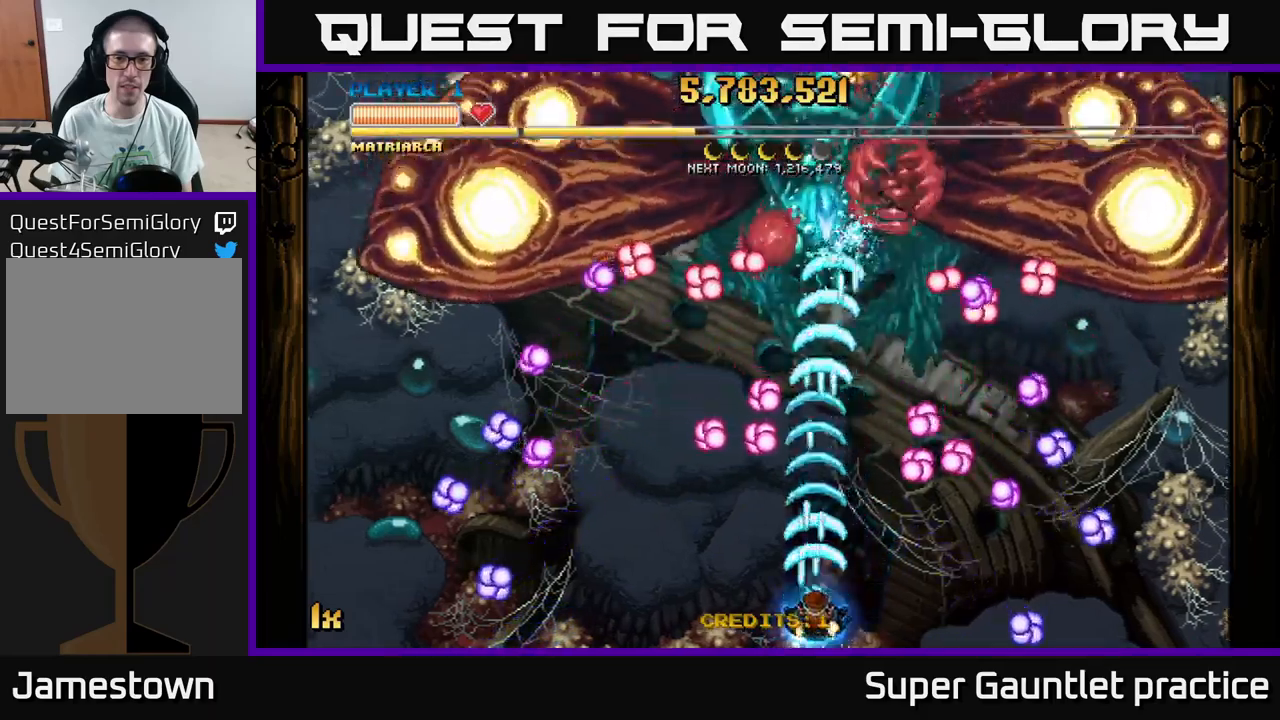
{"buttons": ["A"], "left_stick": "up-left", "events": [[50, "left_stick", "left"], [233, "left_stick", "up-left"]]}
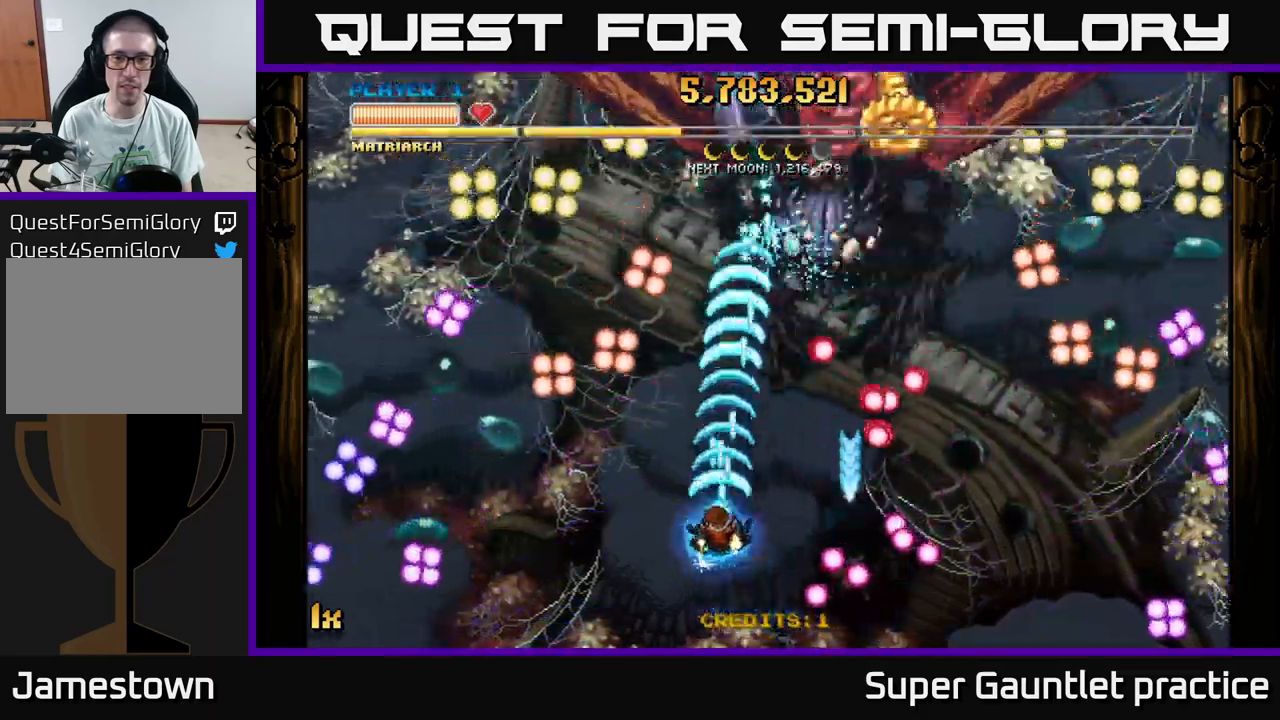
{"buttons": ["A"], "left_stick": "up-right", "events": [[50, "left_stick", "up-right"], [166, "left_stick", "up"], [283, "left_stick", "up-right"]]}
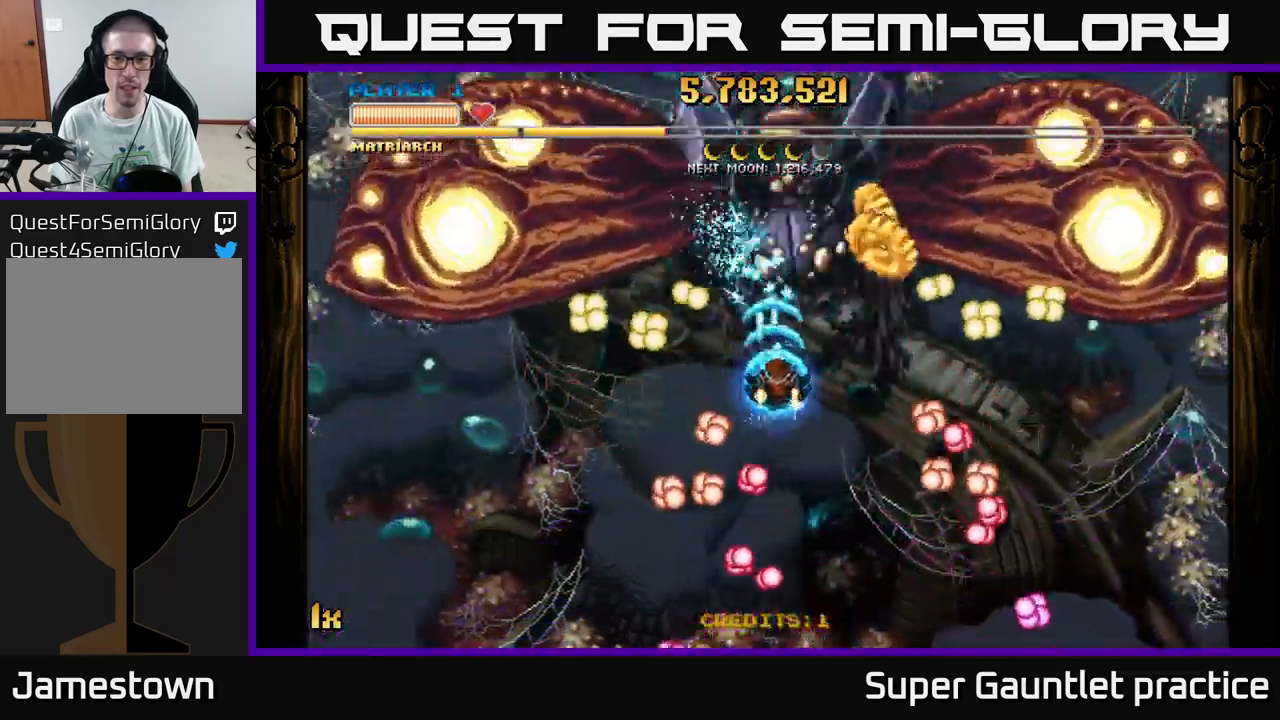
{"buttons": ["A"], "left_stick": "down-left", "events": [[83, "left_stick", "right"], [233, "left_stick", "up-left"], [400, "left_stick", "down-left"]]}
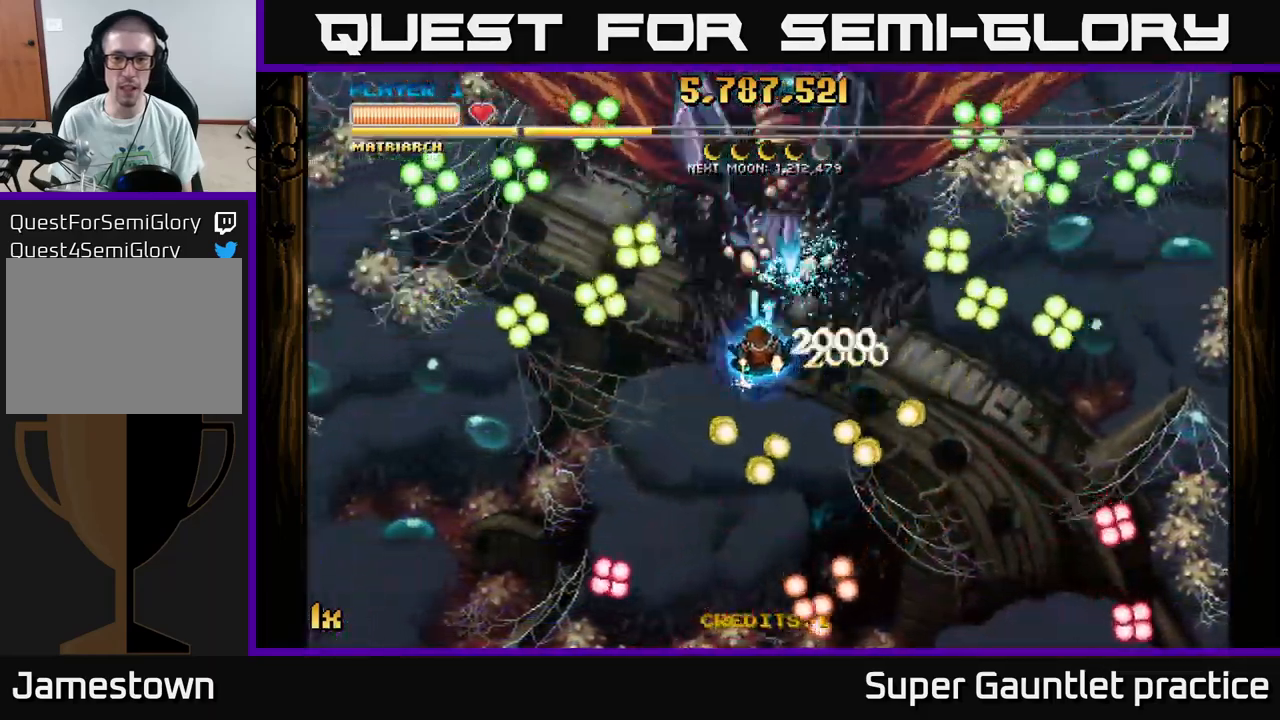
{"buttons": ["A"], "left_stick": "center", "events": [[133, "left_stick", "down-right"], [266, "left_stick", "down-left"], [483, "left_stick", "center"]]}
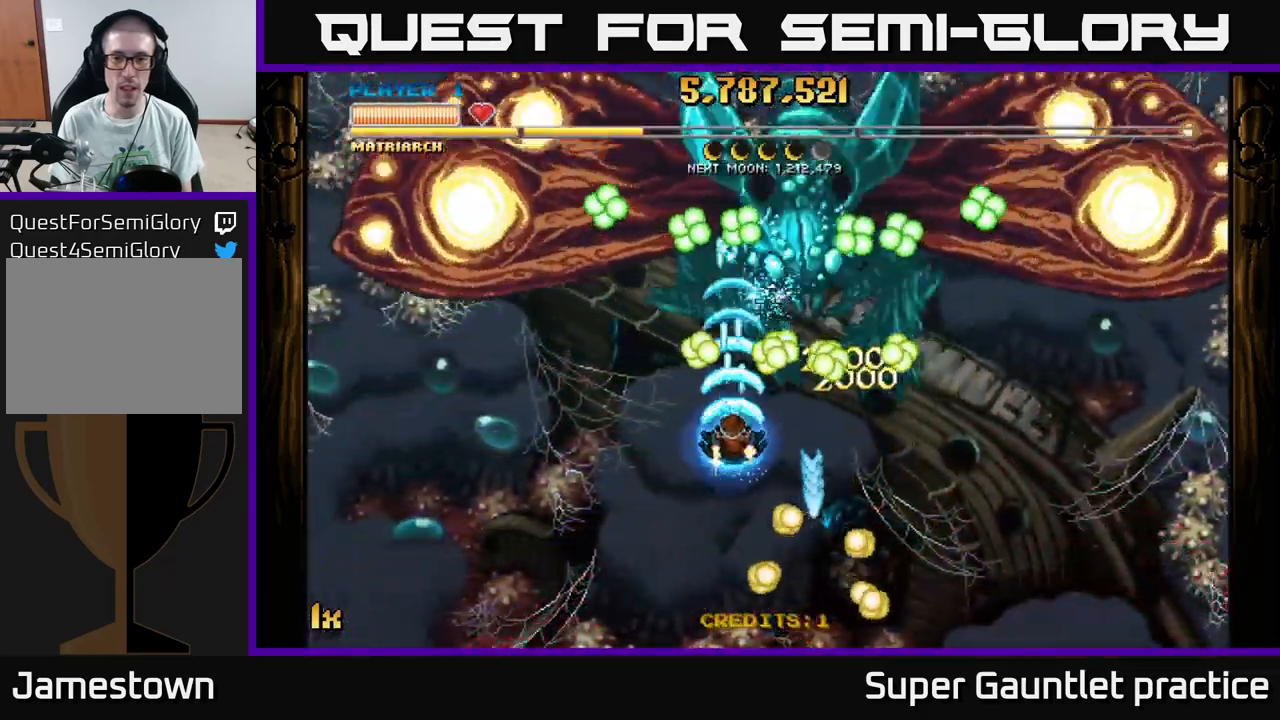
{"buttons": ["A"], "left_stick": "center", "events": [[50, "left_stick", "down"], [183, "left_stick", "right"], [283, "left_stick", "down"], [483, "left_stick", "center"]]}
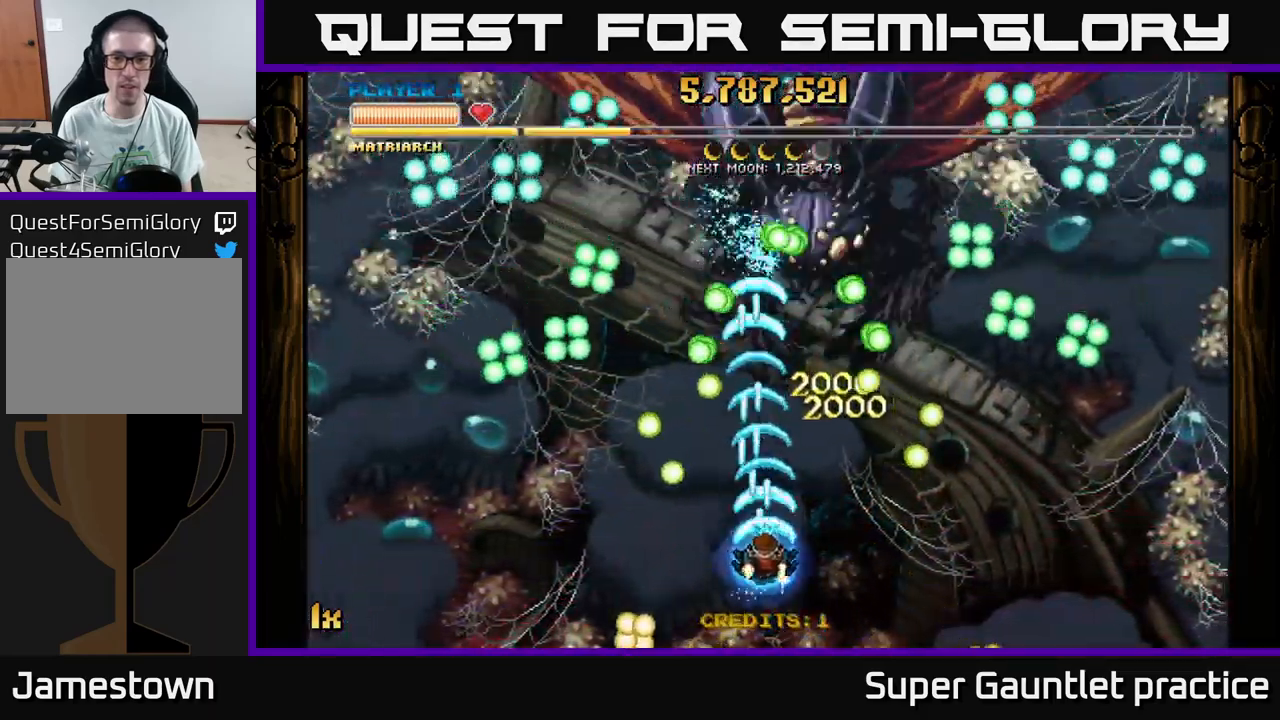
{"buttons": ["A"], "left_stick": "right", "events": [[116, "left_stick", "down-right"], [300, "left_stick", "center"], [383, "left_stick", "right"]]}
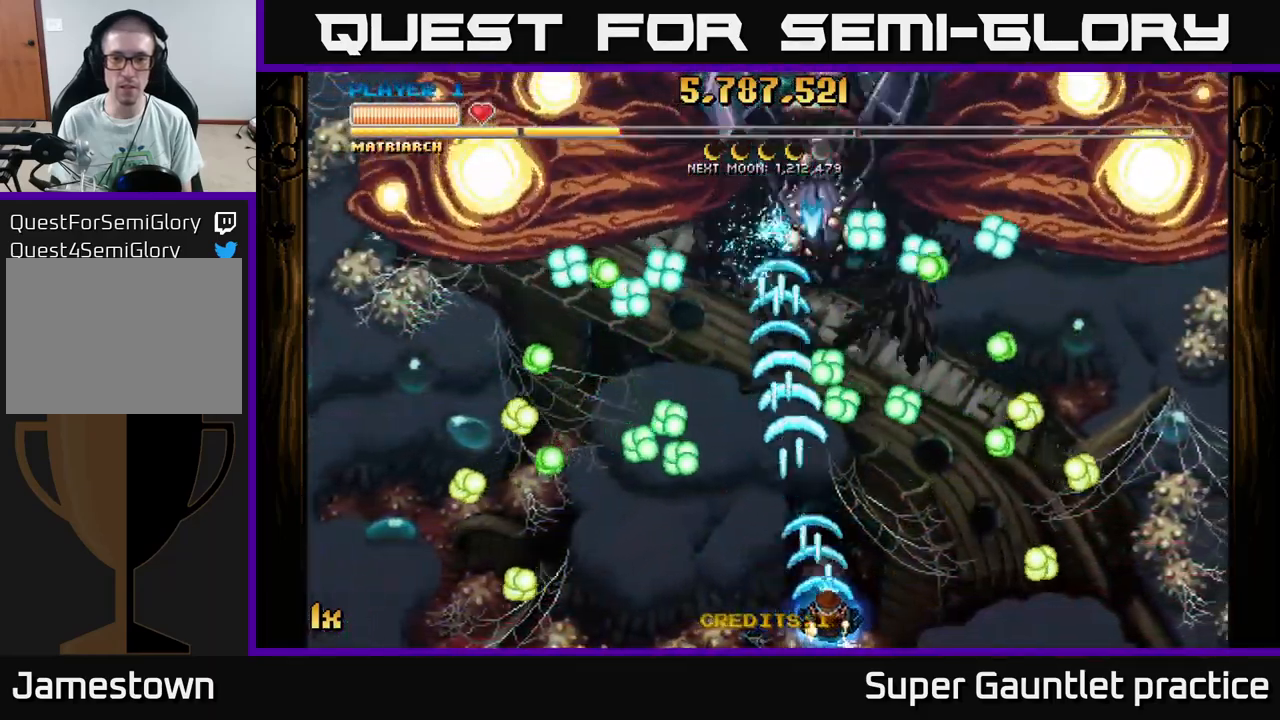
{"buttons": ["A"], "left_stick": "up", "events": [[33, "left_stick", "center"], [83, "left_stick", "right"], [316, "left_stick", "center"], [383, "left_stick", "up"]]}
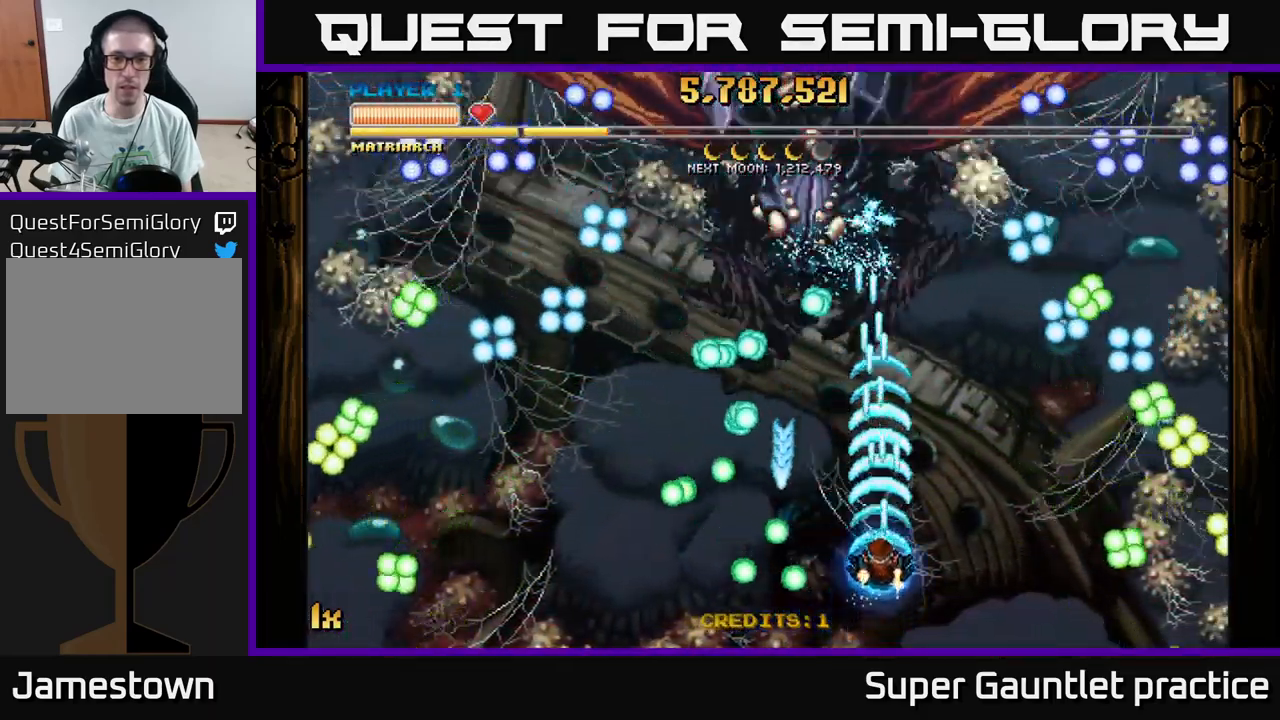
{"buttons": ["A"], "left_stick": "up", "events": [[350, "left_stick", "up-left"], [500, "left_stick", "up"]]}
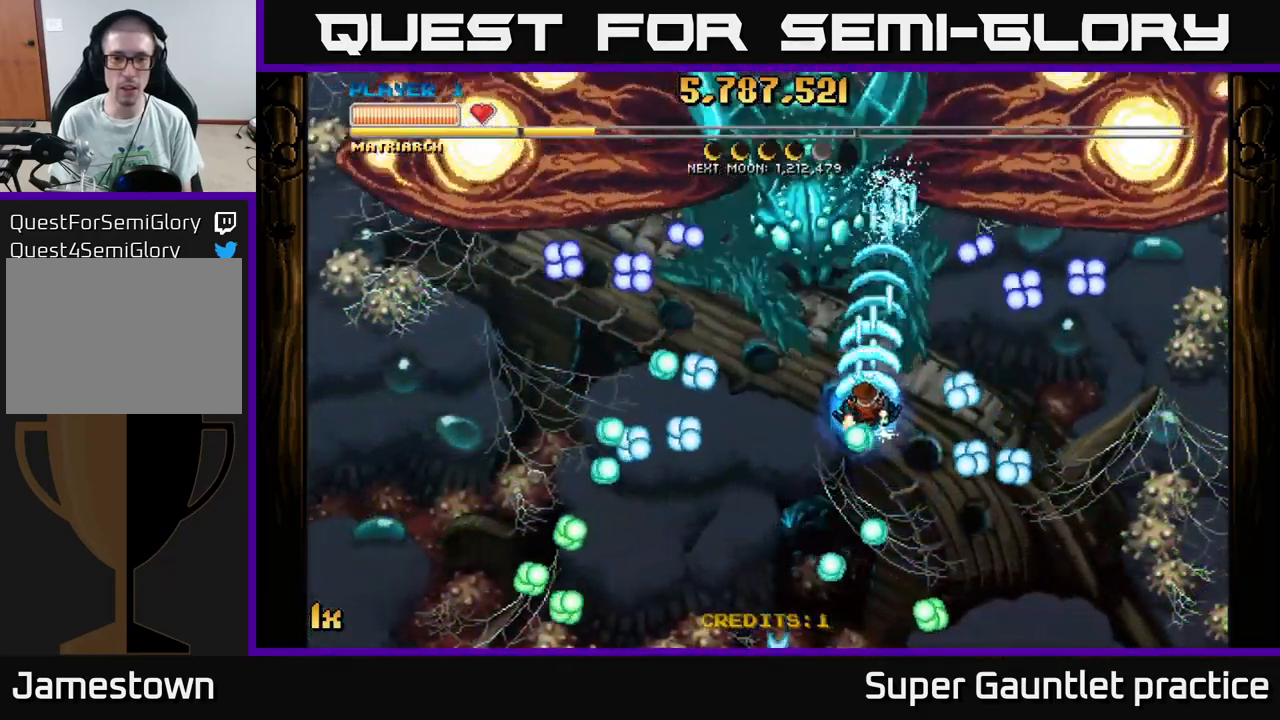
{"buttons": ["A"], "left_stick": "down-left", "events": [[200, "left_stick", "down-left"], [383, "left_stick", "center"], [467, "left_stick", "down-left"]]}
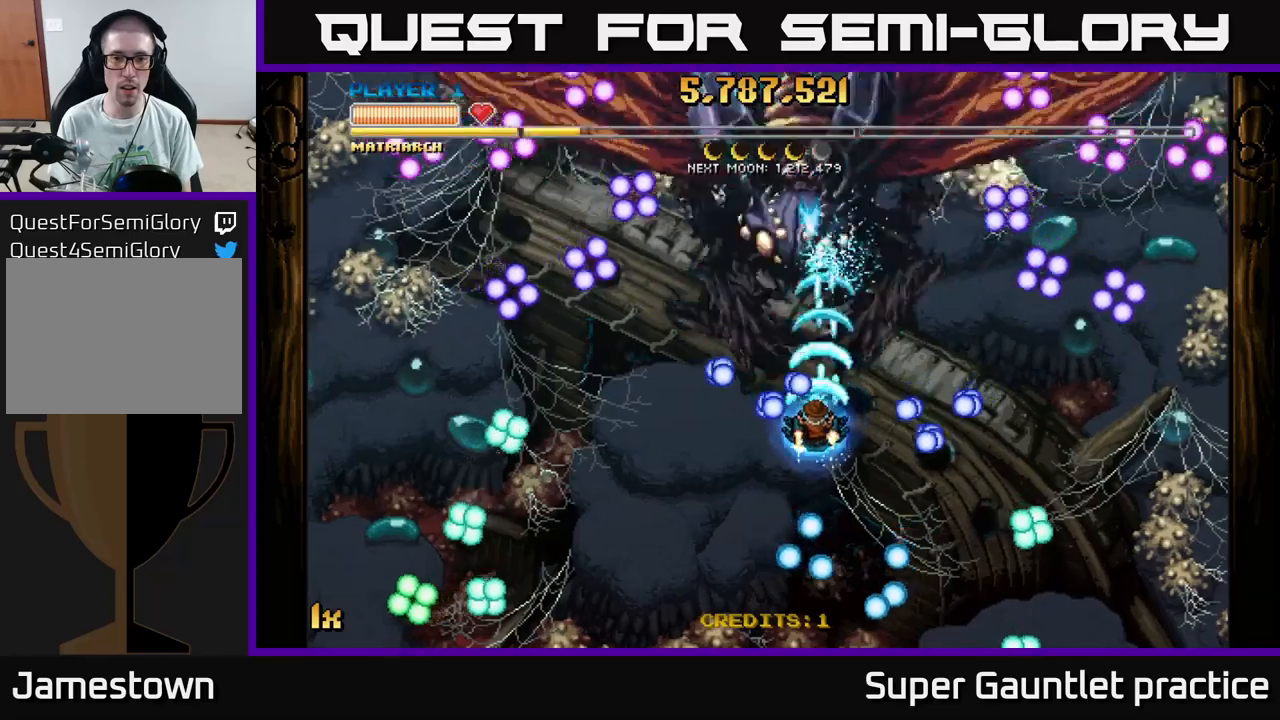
{"buttons": ["A"], "left_stick": "center", "events": [[450, "left_stick", "up-left"], [500, "left_stick", "center"]]}
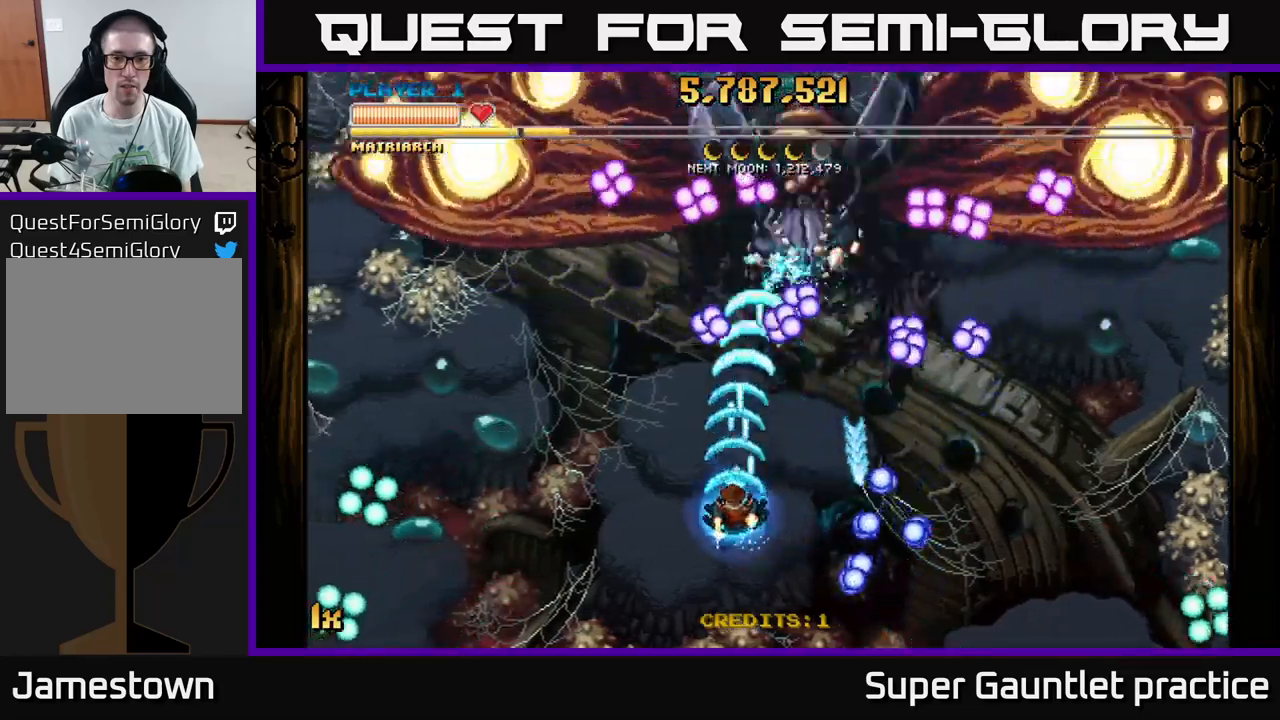
{"buttons": ["A"], "left_stick": "center", "events": [[283, "left_stick", "down-right"], [417, "left_stick", "center"]]}